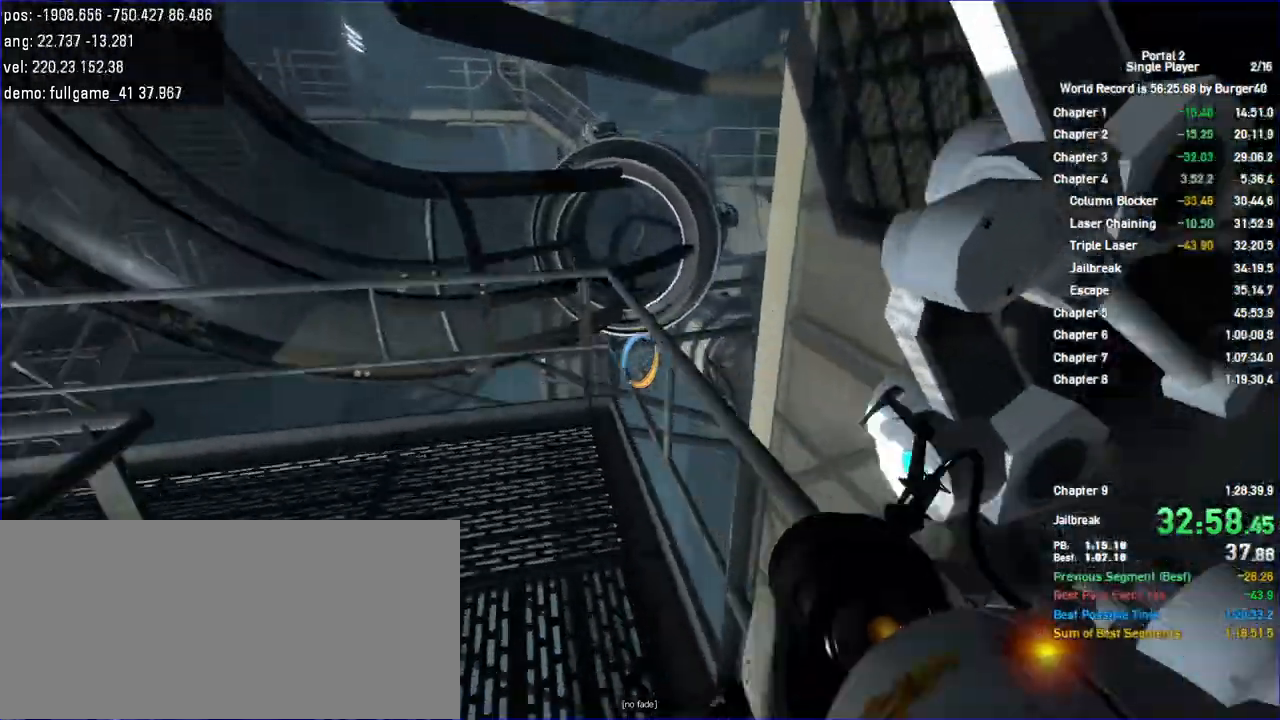
Gameplay with keyboard and mouse; each line is a JSON object with the keys and mouse buttons held at the frame after it. "events" lists presses ("down") and releases ("up") of "a", "auto", "bup", "c", "chat", "cont", "crzy1", "crzy2", "d", "fbr", "jump", "load", "load01", "low", "propi", "r", "relod", "reset", "s", "save", "sens", "shift", "space", "spanel", "use", "w", "z", "zoom", "mouse_left", "mouse_wheel" and "mouse_right" between this image and that frame as [ms after this image, input, new state], when the widget could be followed in between. "mouse_left", "mouse_wheel", "mouse_right" = the "left", "wheel", "right" buttons of the "mouse" list. No other keys are recorded. "wheel" means that the mouse wheel is clicked or scrolled. Key names are as the overlay labels them; some are game actions (e.g. jump) rather than physical keys. Not read: mouse_move.
{"keys": ["a"], "mouse": [], "events": [[67, "jump", "up"], [100, "shift", "up"]]}
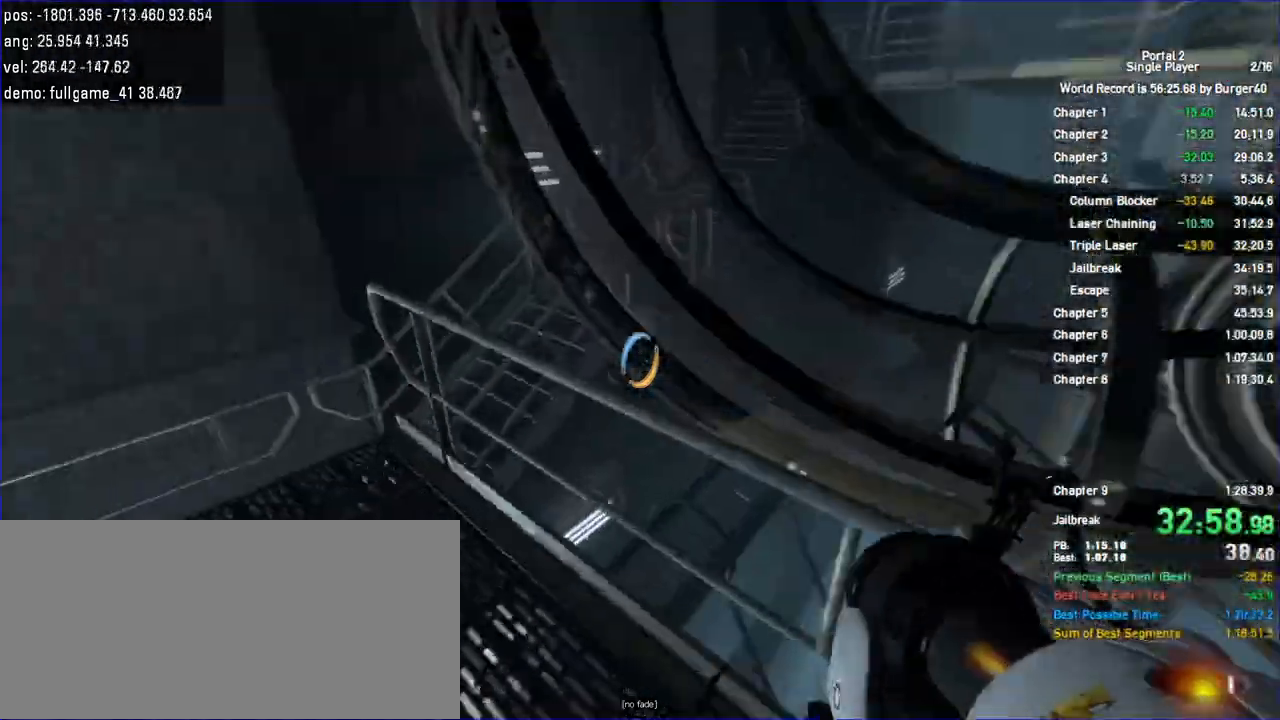
{"keys": ["a"], "mouse": [], "events": [[167, "jump", "down"], [333, "jump", "up"], [400, "jump", "down"], [433, "jump", "up"]]}
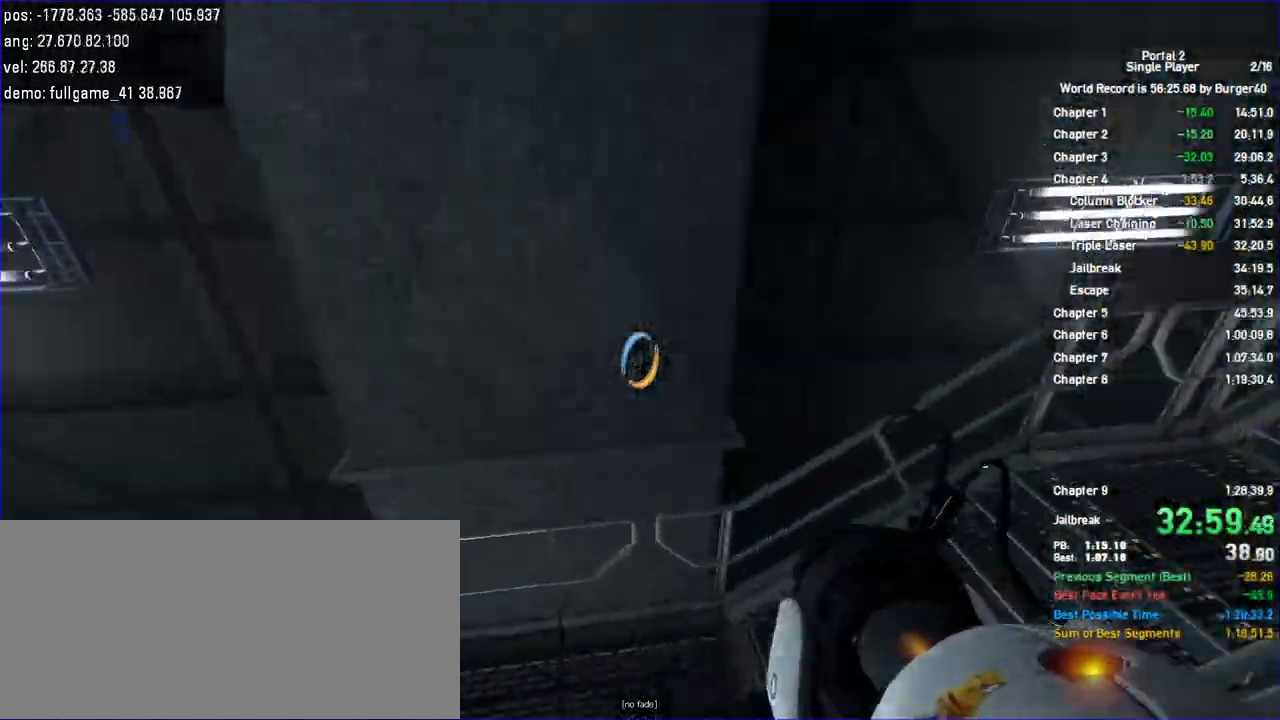
{"keys": ["a", "w"], "mouse": [], "events": [[67, "d", "down"], [100, "a", "up"], [400, "w", "down"], [500, "a", "down"], [500, "d", "up"]]}
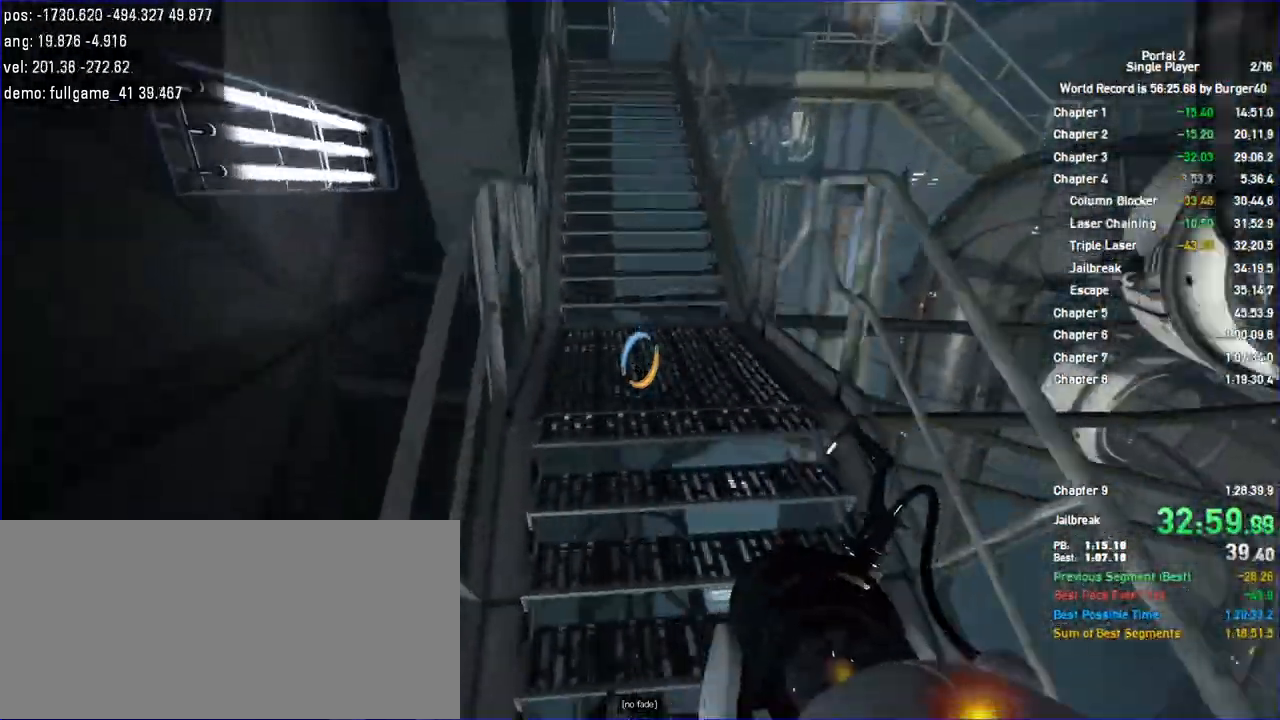
{"keys": ["a", "w"], "mouse": [], "events": []}
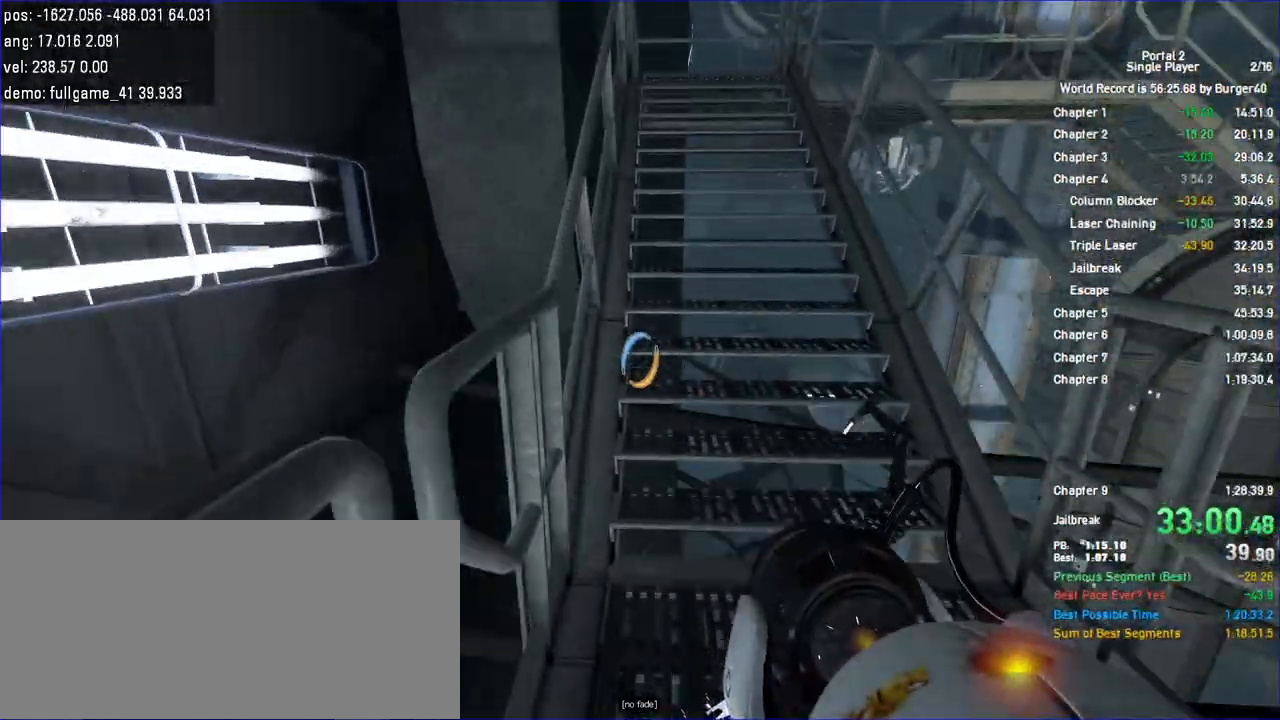
{"keys": ["a", "w"], "mouse": [], "events": []}
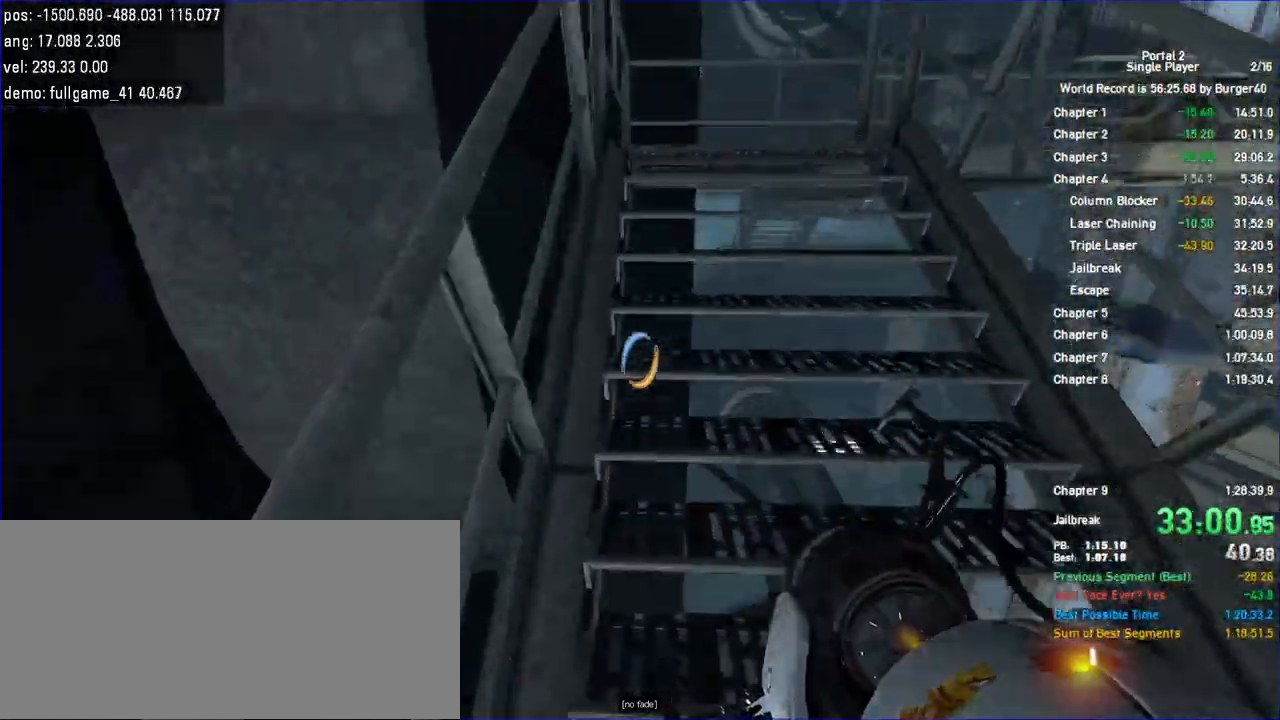
{"keys": ["d", "jump"], "mouse": [], "events": [[333, "jump", "down"], [400, "d", "down"], [433, "a", "up"], [433, "w", "up"]]}
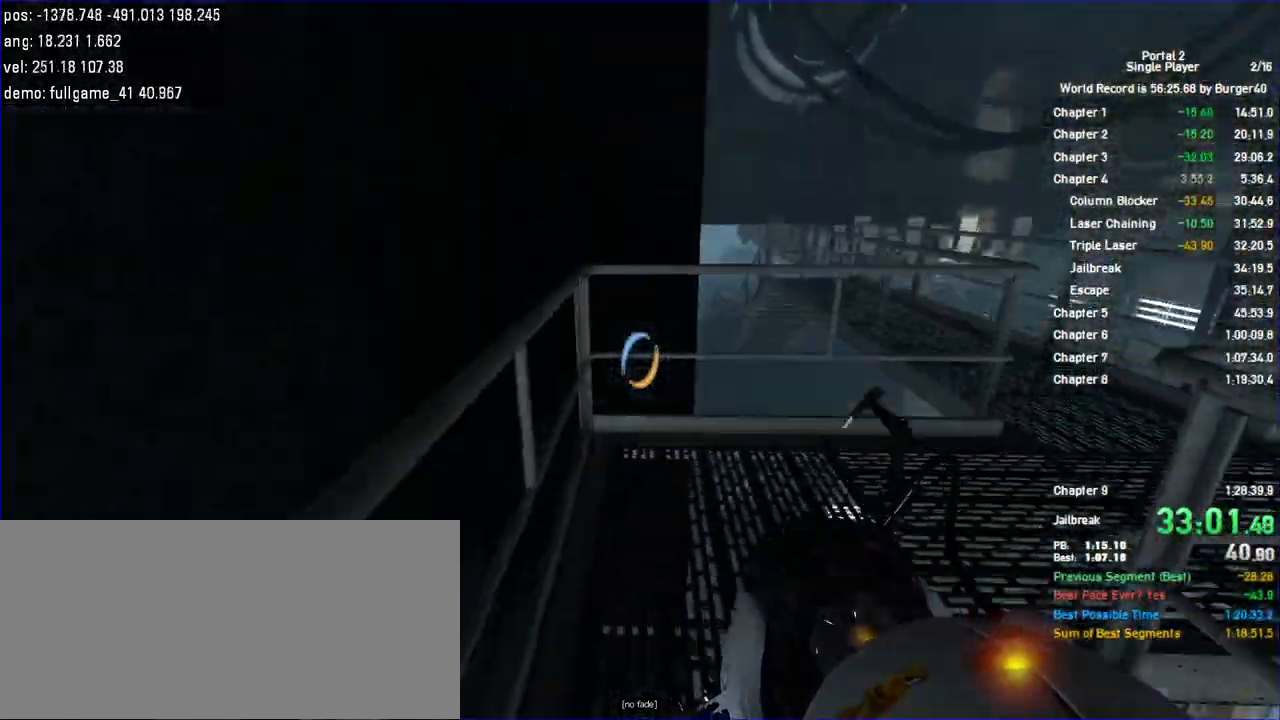
{"keys": ["d"], "mouse": [], "events": [[33, "jump", "up"]]}
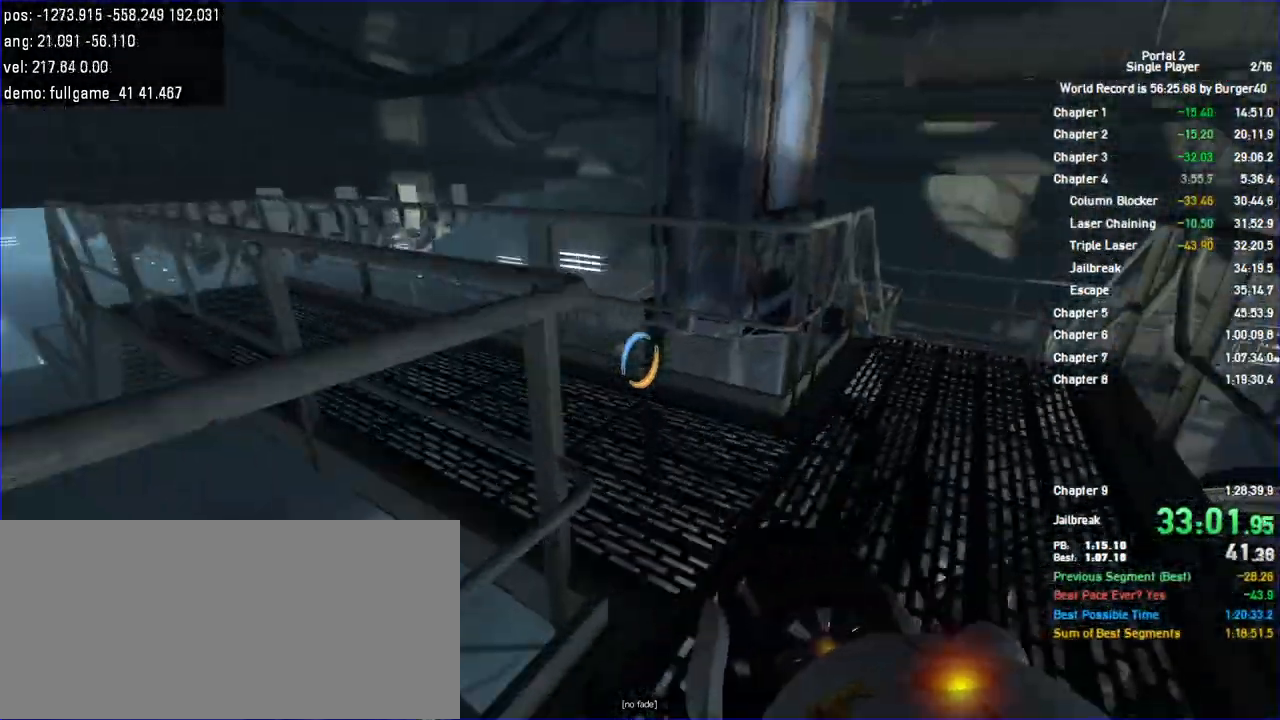
{"keys": ["a", "shift", "w"], "mouse": [], "events": [[33, "w", "down"], [100, "d", "up"], [167, "save", "down"], [267, "save", "up"], [300, "a", "down"], [333, "shift", "down"]]}
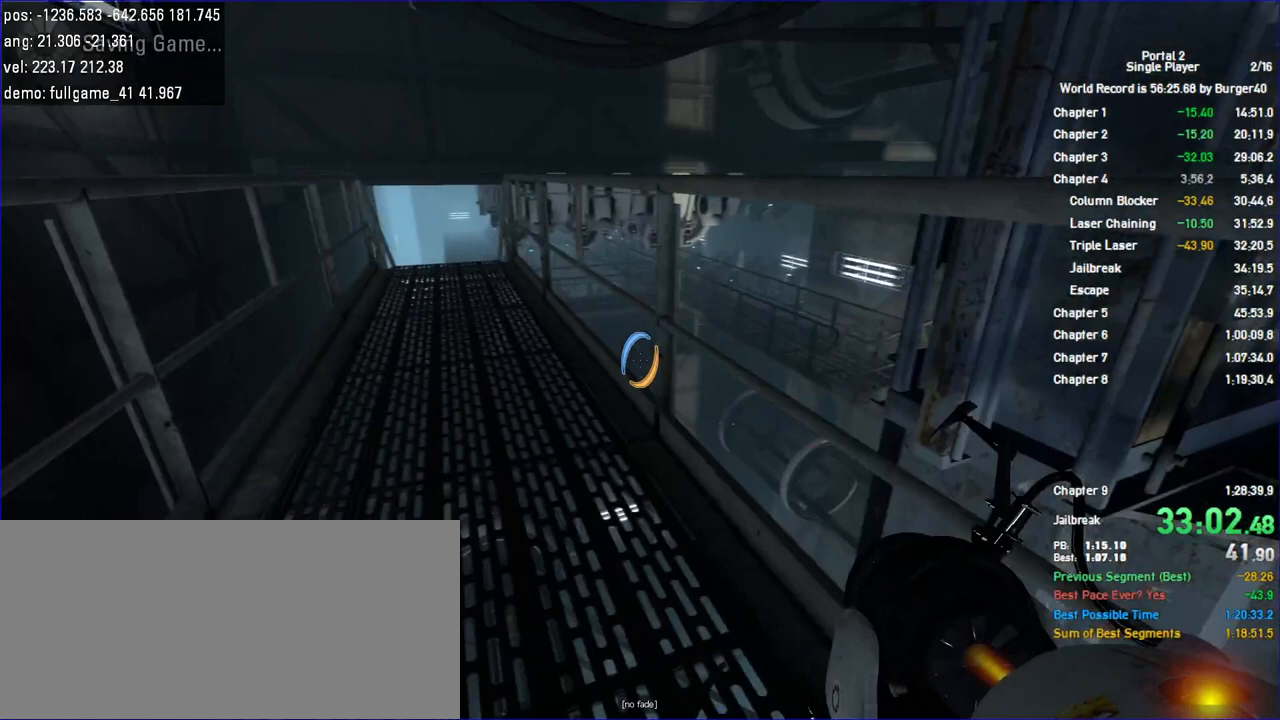
{"keys": ["a"], "mouse": [], "events": [[33, "jump", "down"], [100, "jump", "up"], [100, "shift", "up"], [100, "w", "up"], [133, "jump", "down"], [200, "jump", "up"]]}
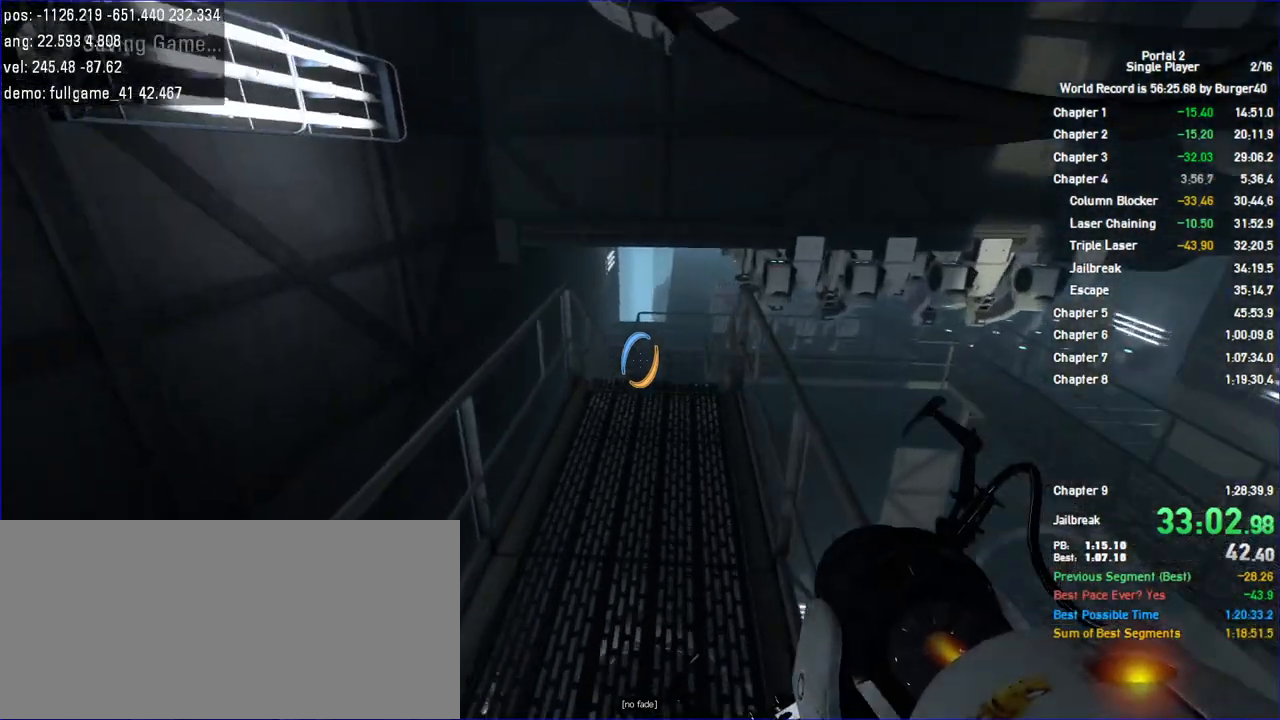
{"keys": ["d"], "mouse": [], "events": [[133, "d", "down"], [200, "a", "up"], [300, "jump", "down"], [367, "jump", "up"], [400, "jump", "down"], [500, "jump", "up"]]}
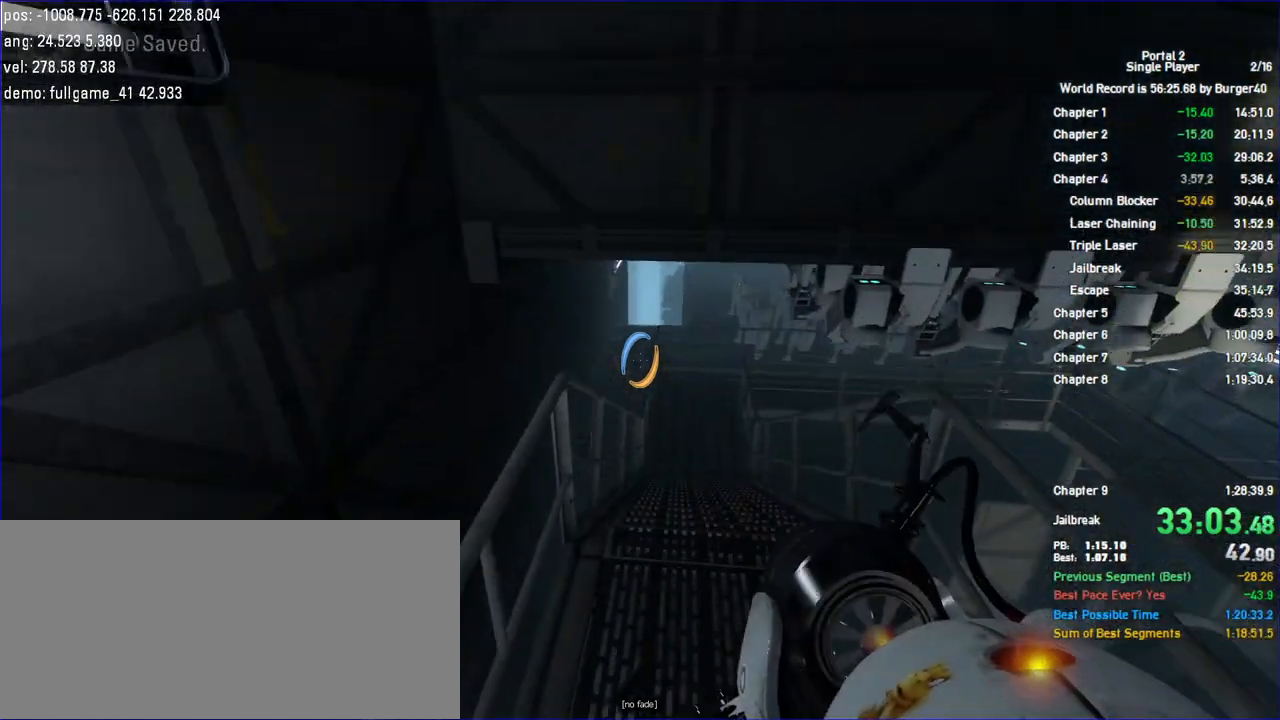
{"keys": ["a", "shift"], "mouse": [], "events": [[100, "a", "down"], [200, "d", "up"], [500, "shift", "down"]]}
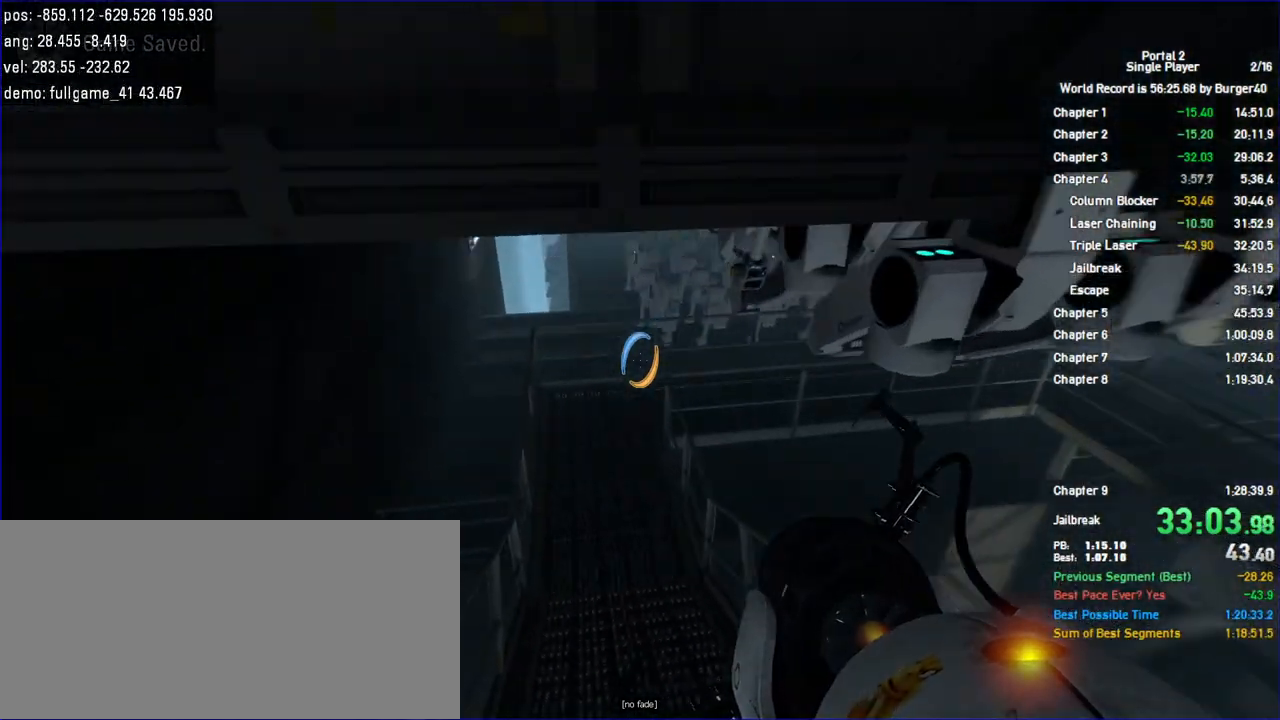
{"keys": ["a", "jump", "shift"], "mouse": [], "events": [[233, "jump", "down"], [467, "jump", "up"], [500, "jump", "down"]]}
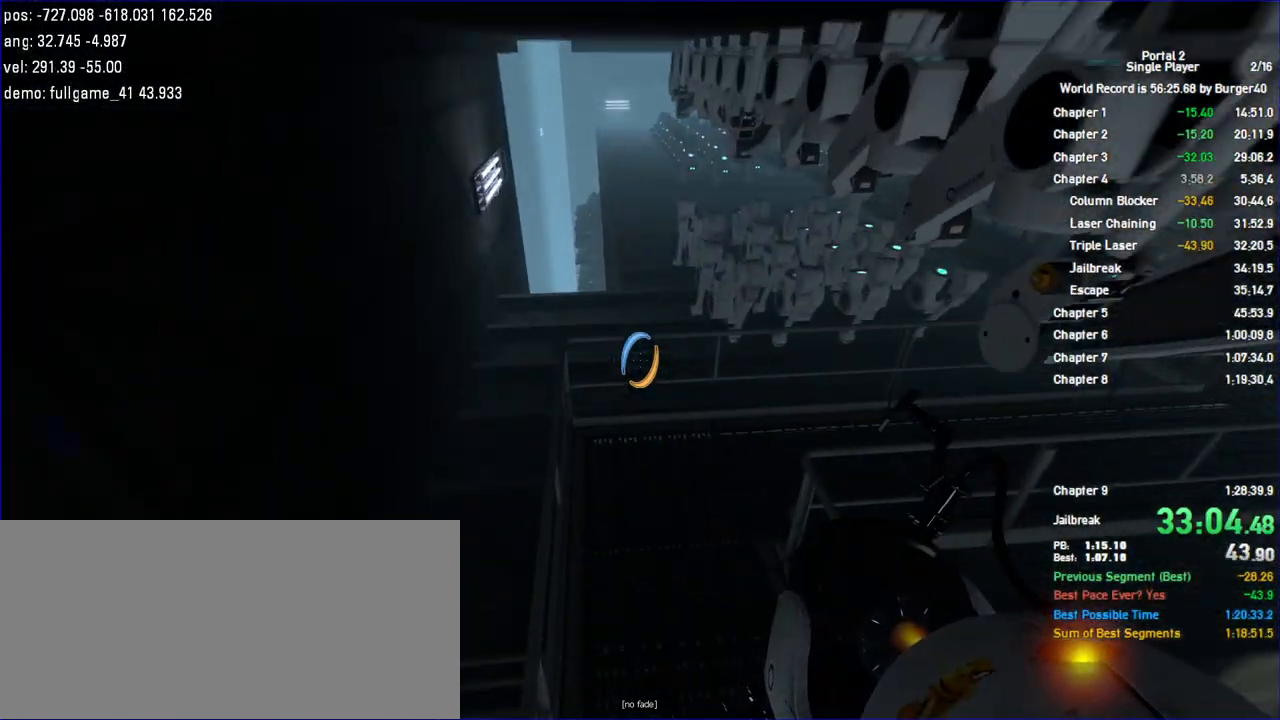
{"keys": ["a", "jump", "shift"], "mouse": [], "events": [[33, "jump", "up"], [367, "jump", "down"]]}
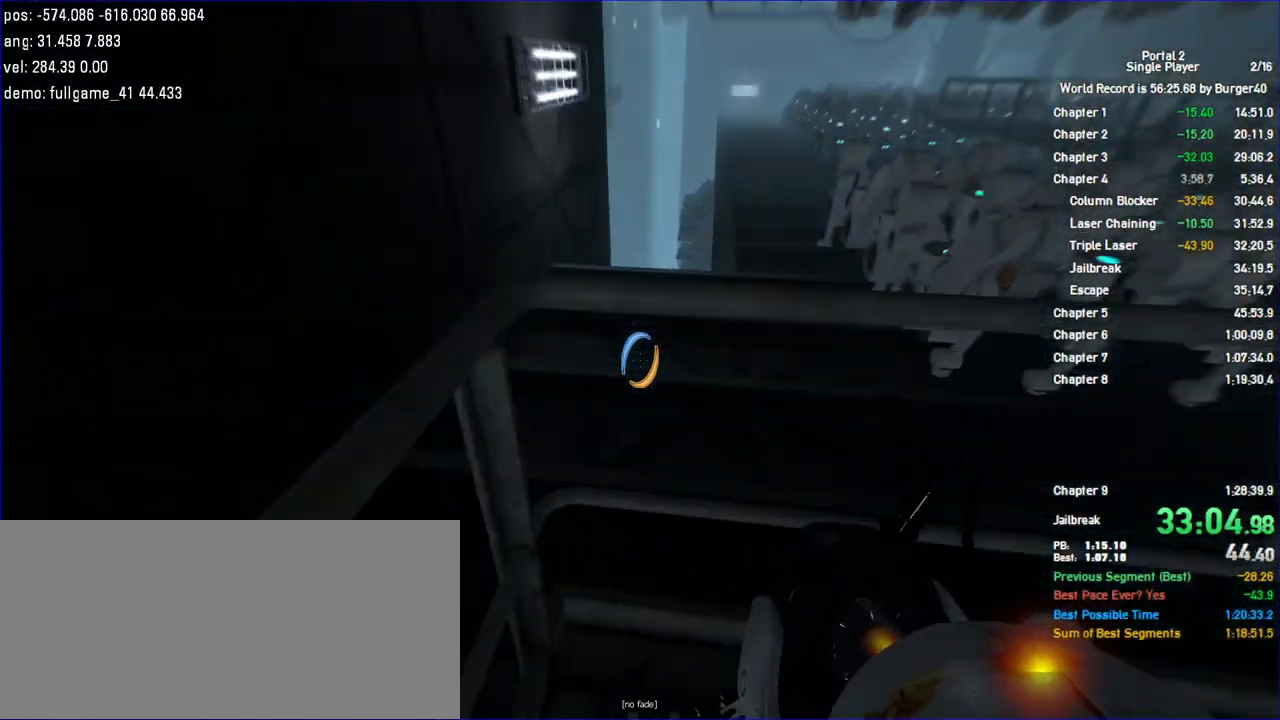
{"keys": ["a", "s"], "mouse": [], "events": [[67, "jump", "up"], [267, "shift", "up"], [433, "s", "down"]]}
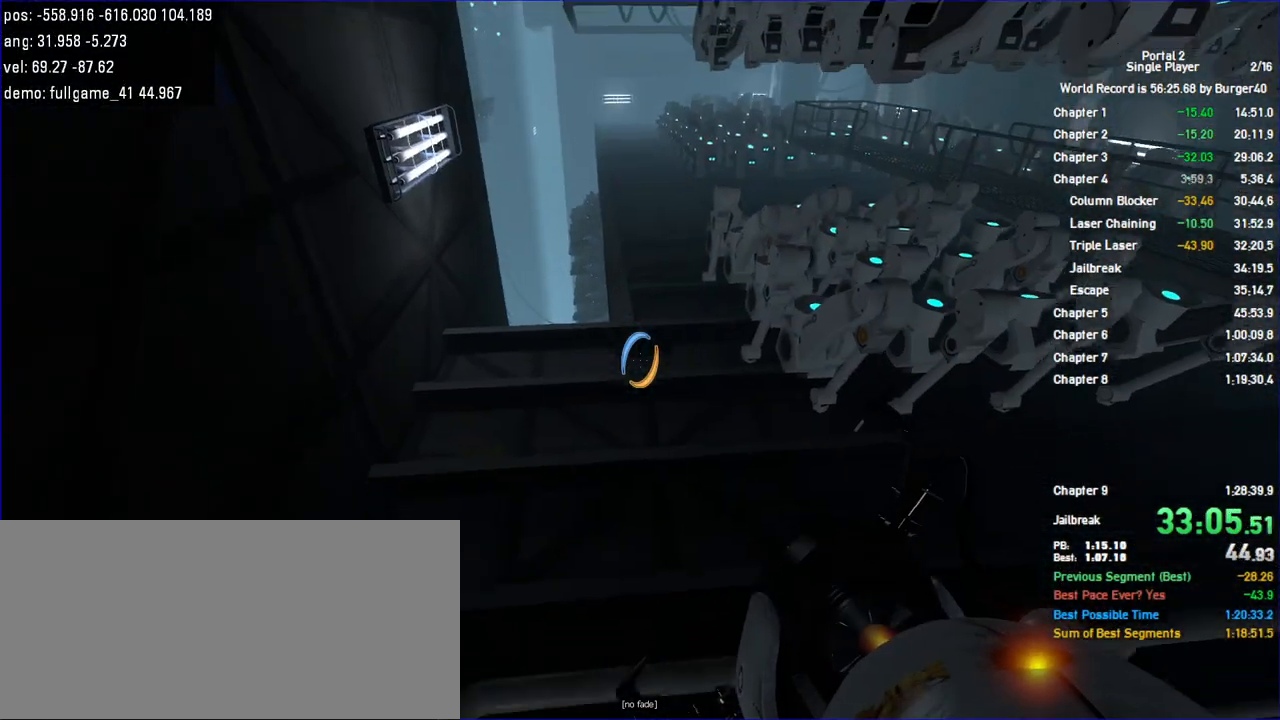
{"keys": ["s"], "mouse": [], "events": [[67, "a", "up"], [367, "a", "down"], [500, "a", "up"]]}
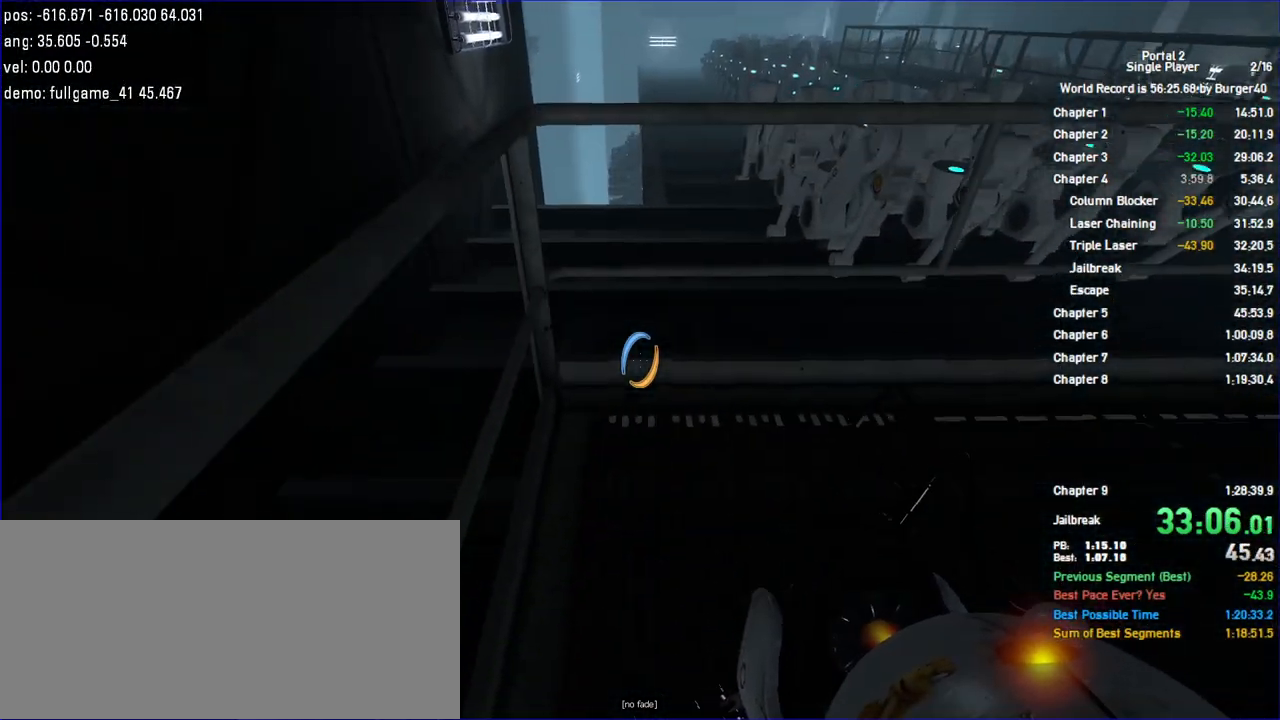
{"keys": ["s"], "mouse": [], "events": [[167, "a", "down"], [333, "a", "up"]]}
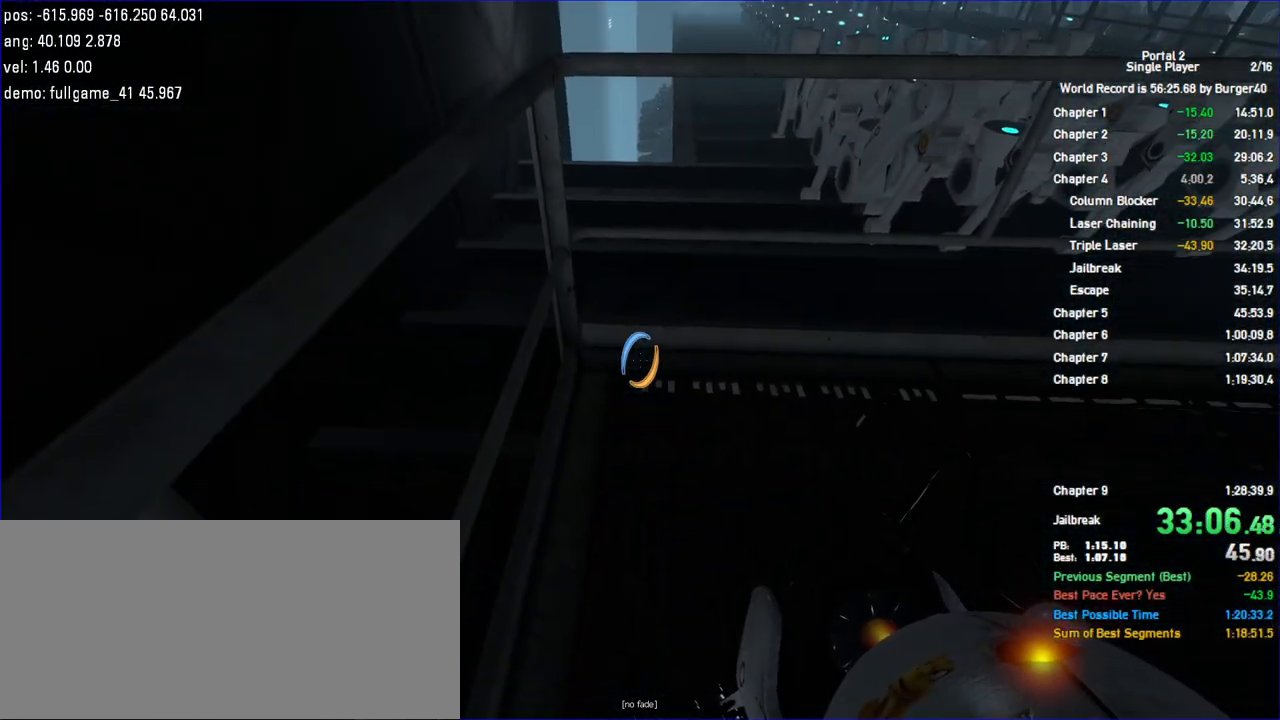
{"keys": ["a", "s"], "mouse": [], "events": [[67, "d", "down"], [233, "d", "up"], [300, "a", "down"]]}
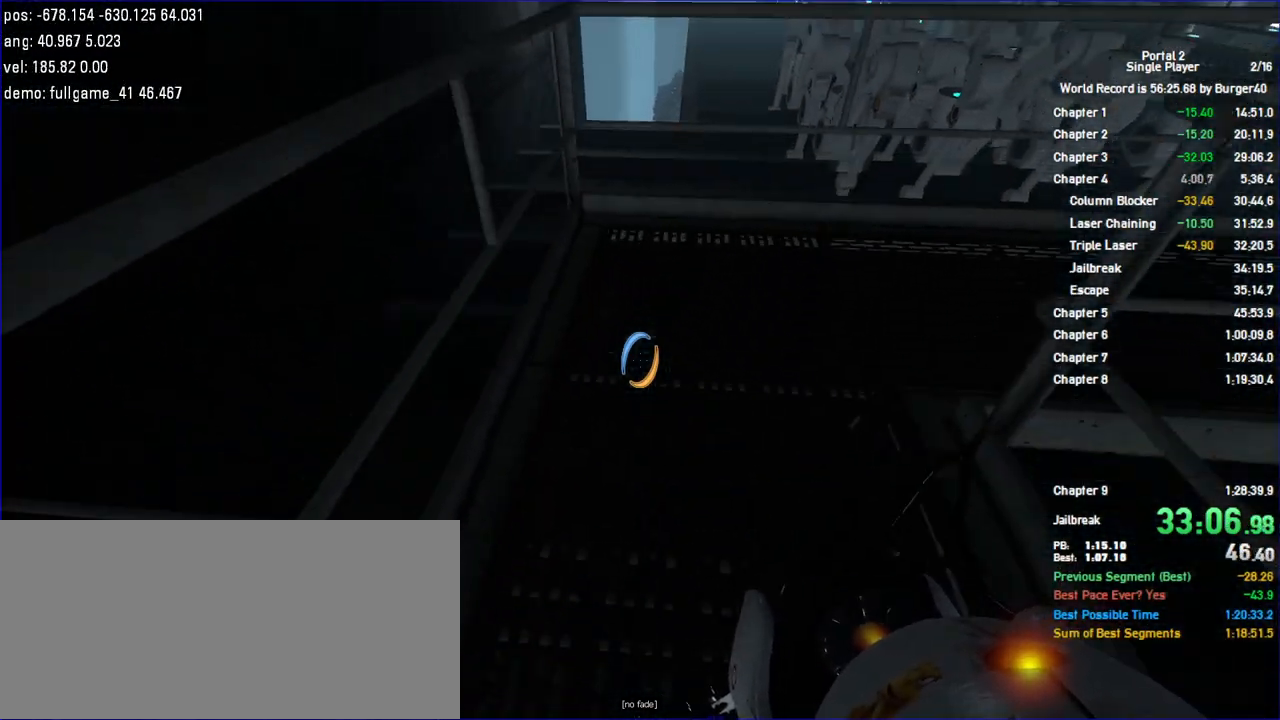
{"keys": ["a", "s"], "mouse": [], "events": []}
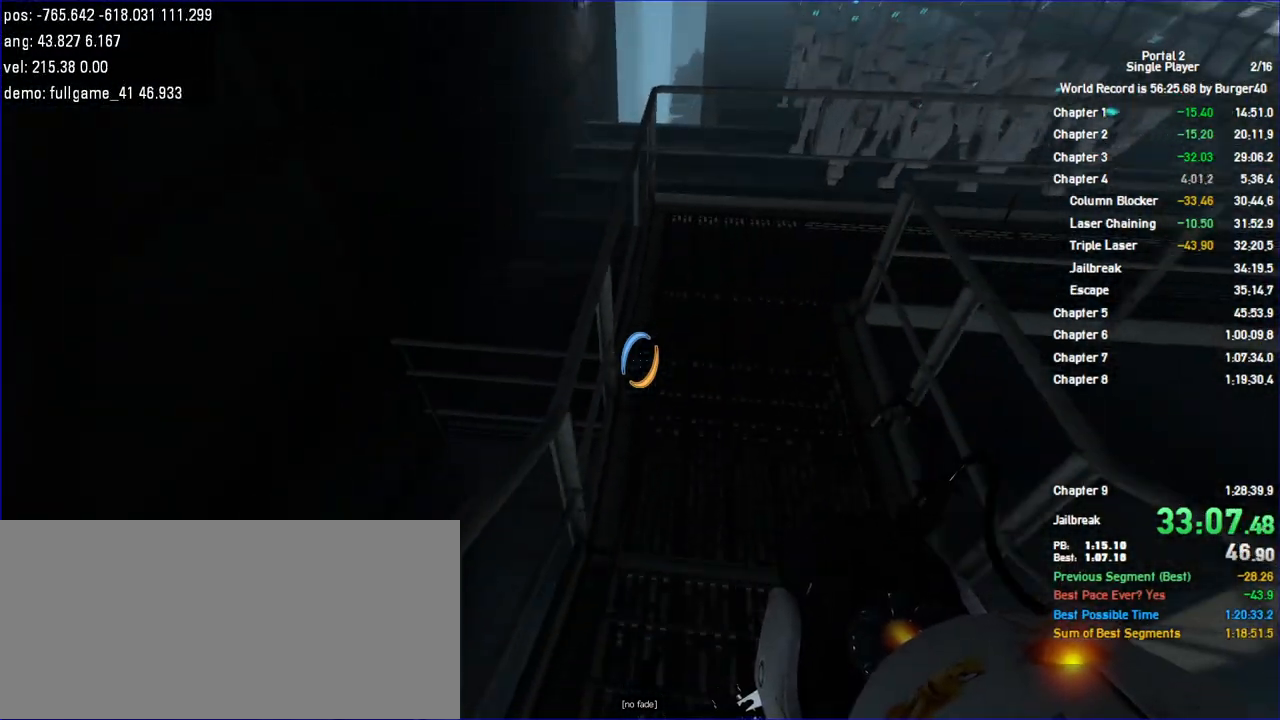
{"keys": ["a", "w"], "mouse": [], "events": [[267, "a", "up"], [267, "s", "up"], [367, "a", "down"], [367, "w", "down"]]}
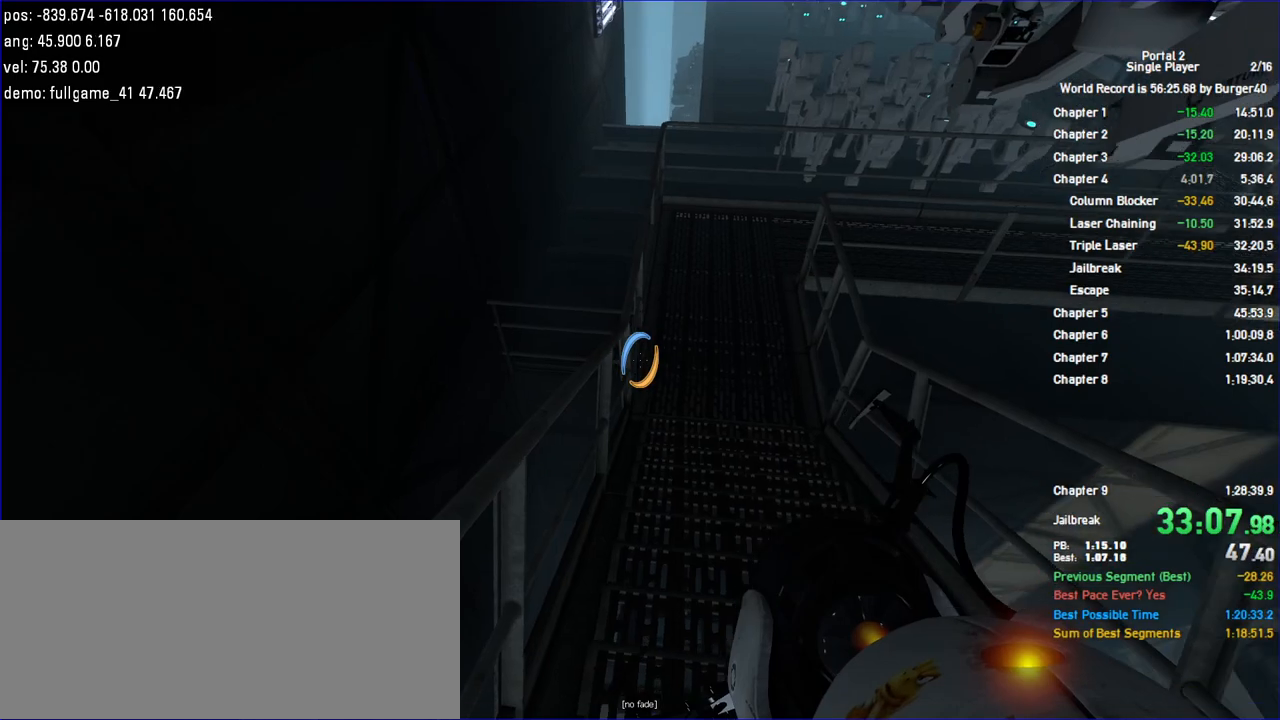
{"keys": ["a", "w"], "mouse": [], "events": []}
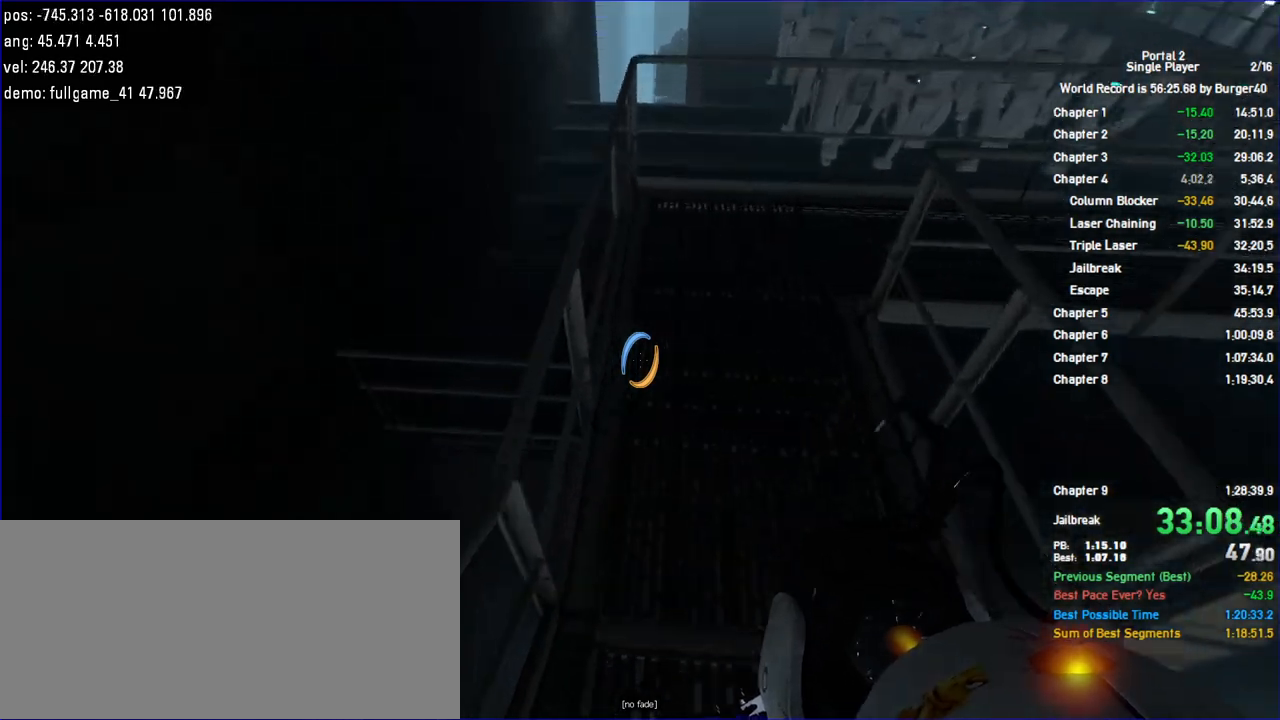
{"keys": ["a"], "mouse": [], "events": [[33, "jump", "down"], [167, "w", "up"], [233, "jump", "up"]]}
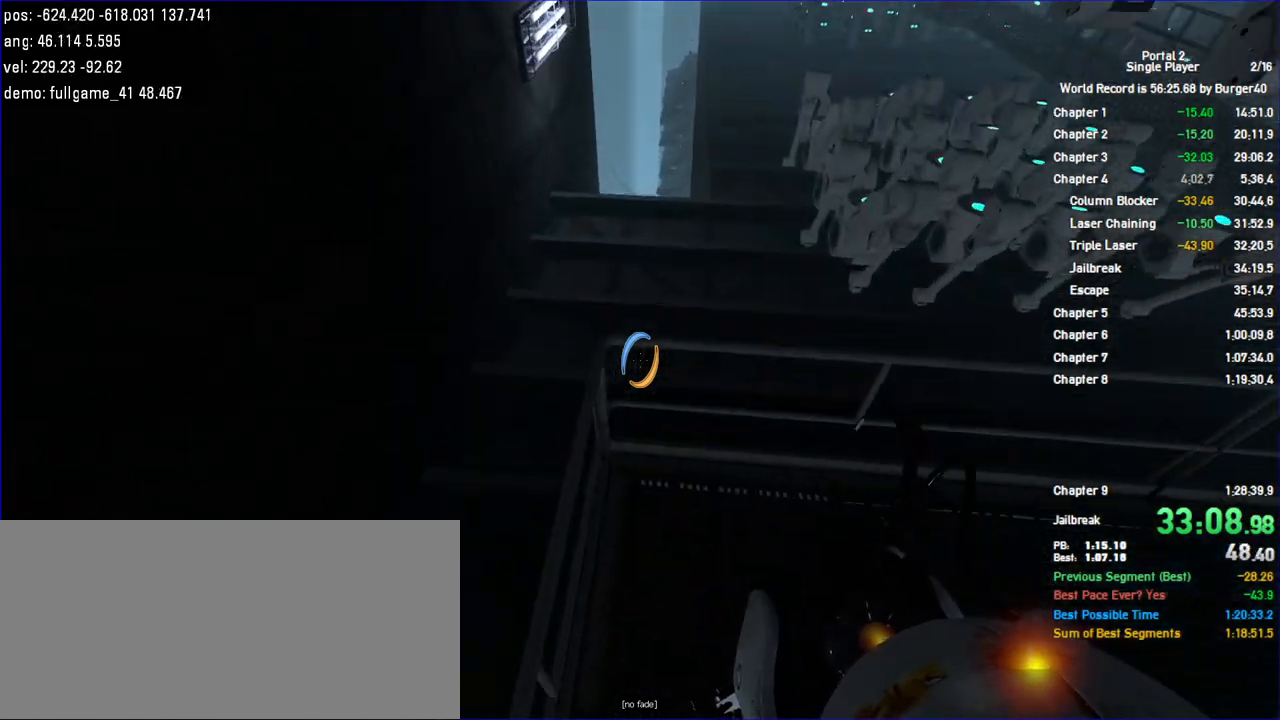
{"keys": ["d", "w"], "mouse": [], "events": [[467, "a", "up"], [467, "d", "down"], [467, "w", "down"]]}
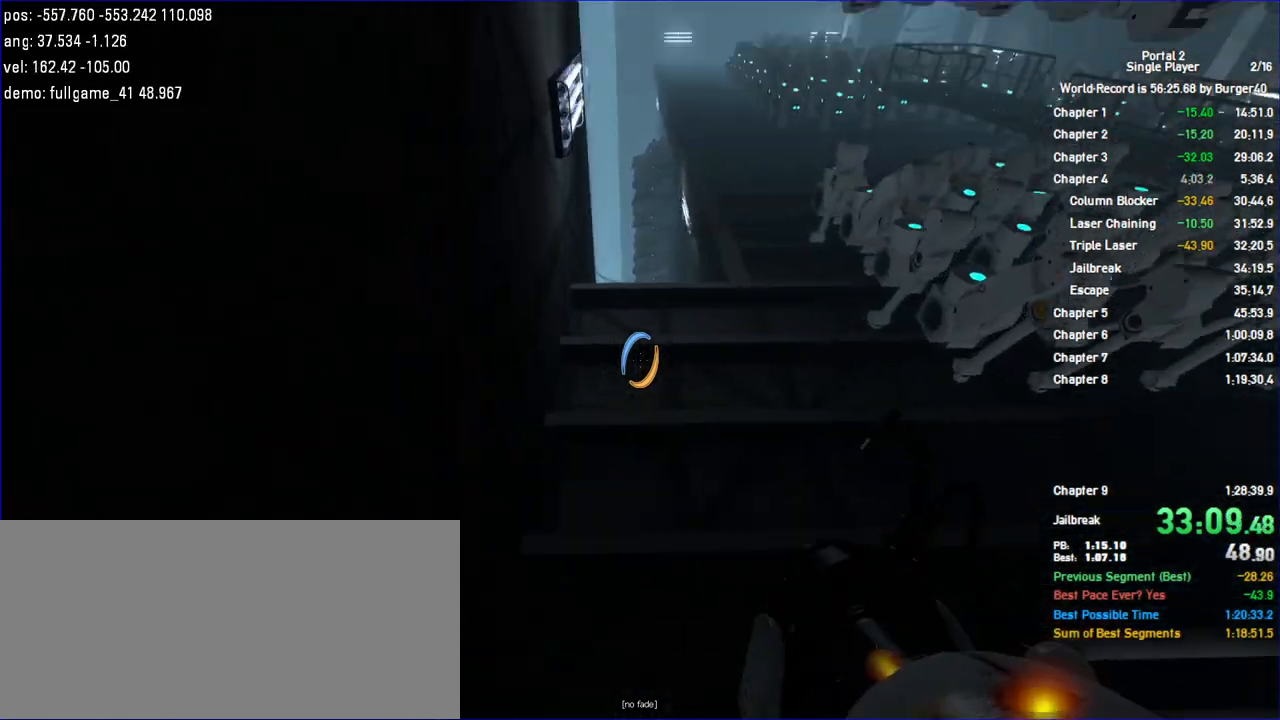
{"keys": ["w"], "mouse": [], "events": [[133, "d", "up"], [167, "a", "down"], [233, "a", "up"], [233, "d", "down"], [300, "d", "up"]]}